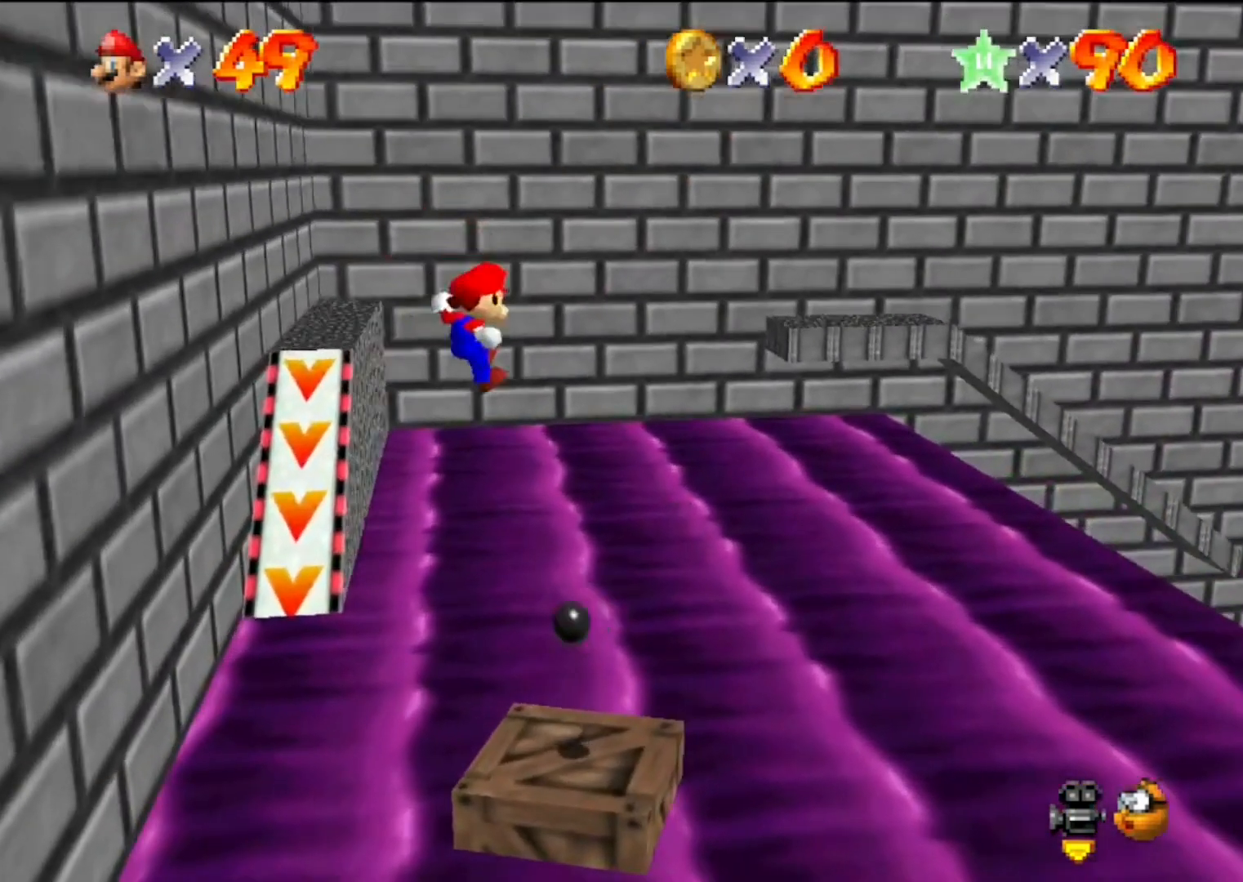
Gameplay with a controller (Nintendo layout); each line is a JSON object with the inputs held at the frame after it. "events" lists button and stick changes between this image and that frame as [ms after this image, input, new state], when the widget could be followed in between. Not read: L3 R3.
{"buttons": [], "left_stick": "center", "events": [[333, "Z", "down"], [433, "Z", "up"]]}
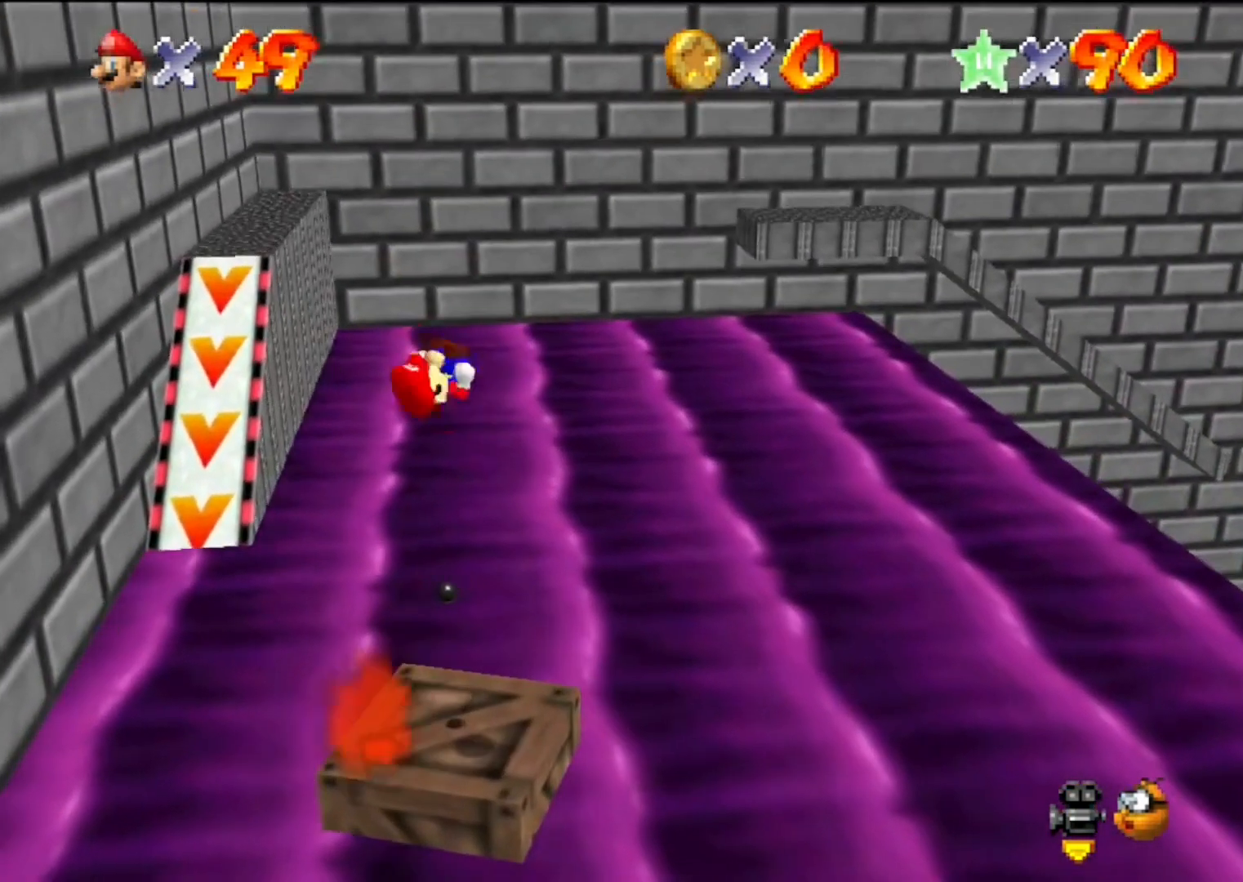
{"buttons": ["C_DOWN", "C_RIGHT"], "left_stick": "center", "events": [[267, "DPAD_DOWN", "down"], [267, "DPAD_LEFT", "down"], [400, "DPAD_DOWN", "up"], [400, "DPAD_LEFT", "up"], [433, "C_DOWN", "down"], [433, "C_RIGHT", "down"]]}
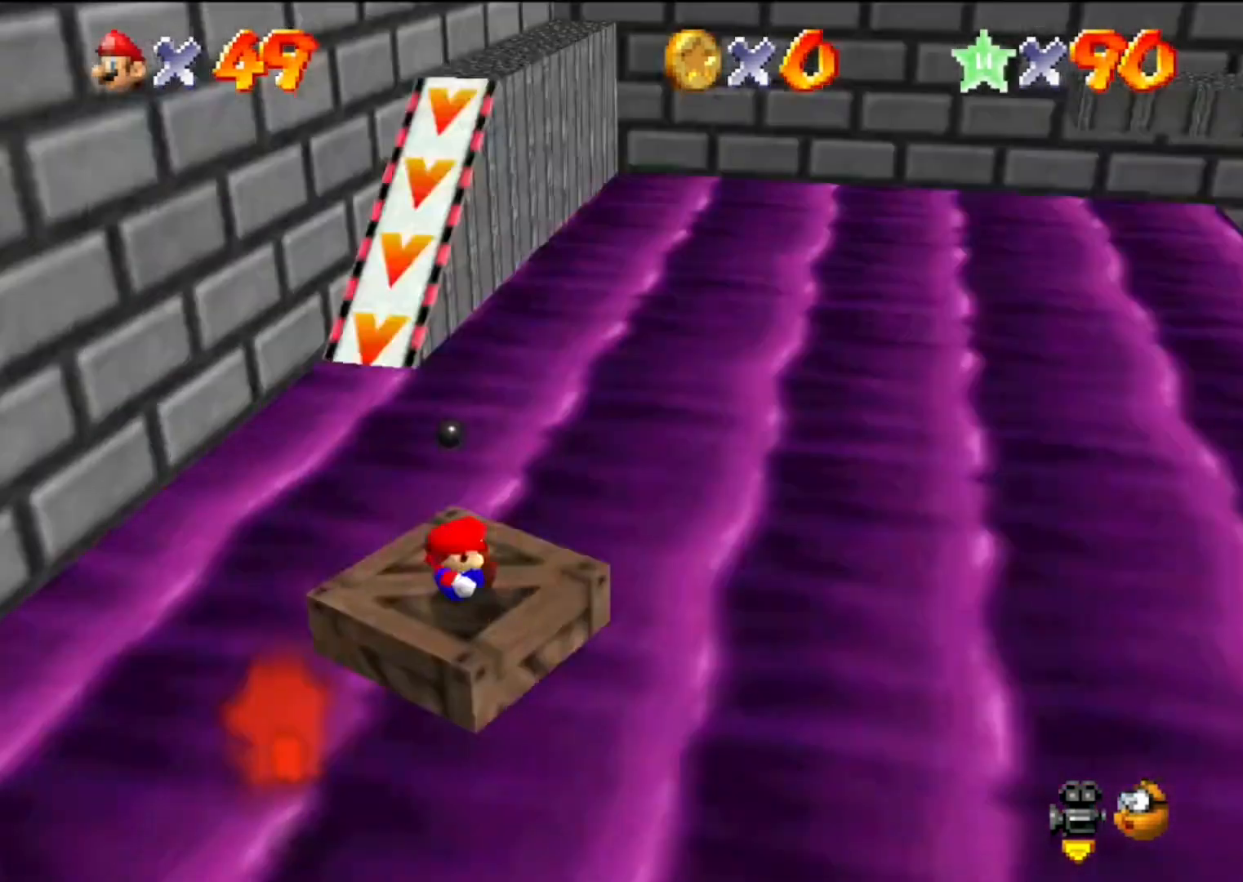
{"buttons": [], "left_stick": "center", "events": [[67, "C_DOWN", "up"], [67, "C_RIGHT", "up"]]}
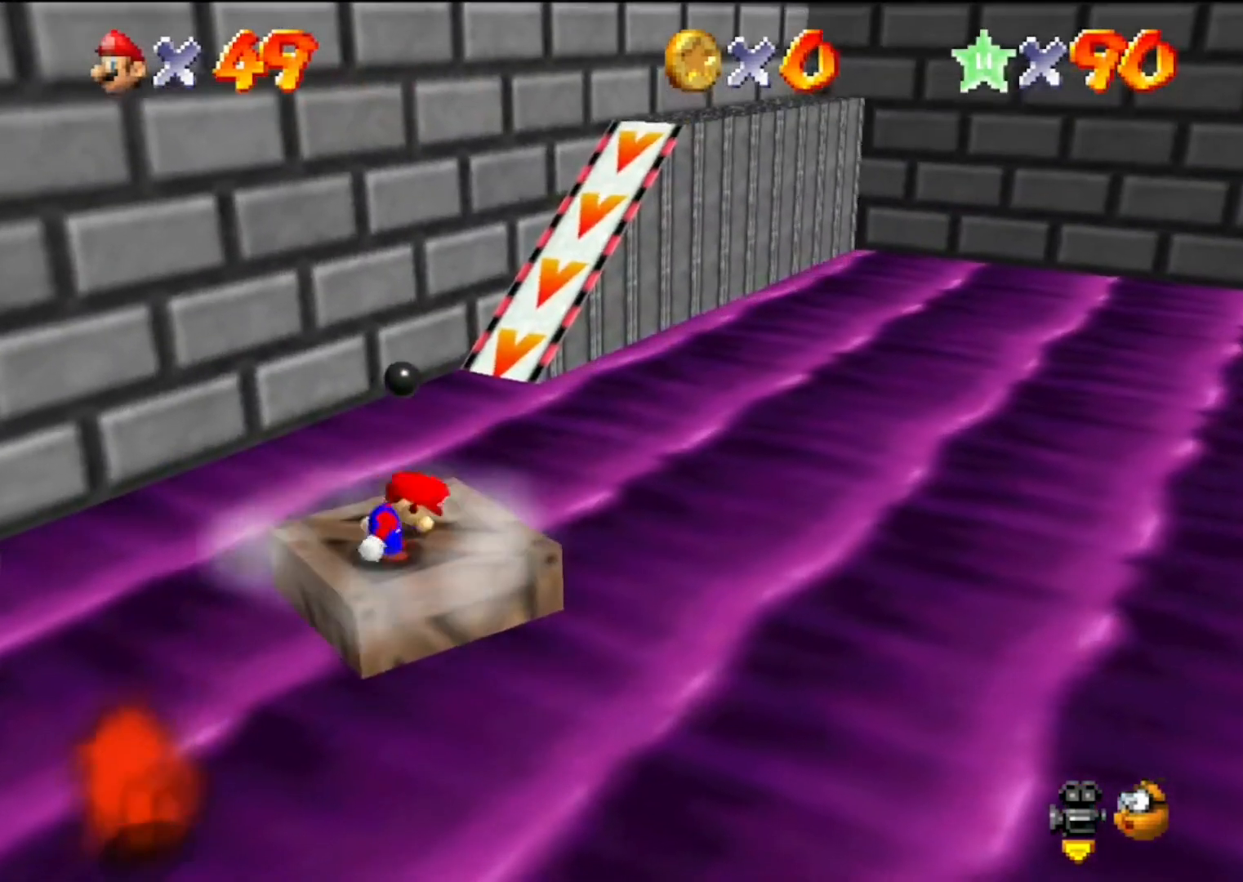
{"buttons": [], "left_stick": "up", "events": [[400, "left_stick", "up"]]}
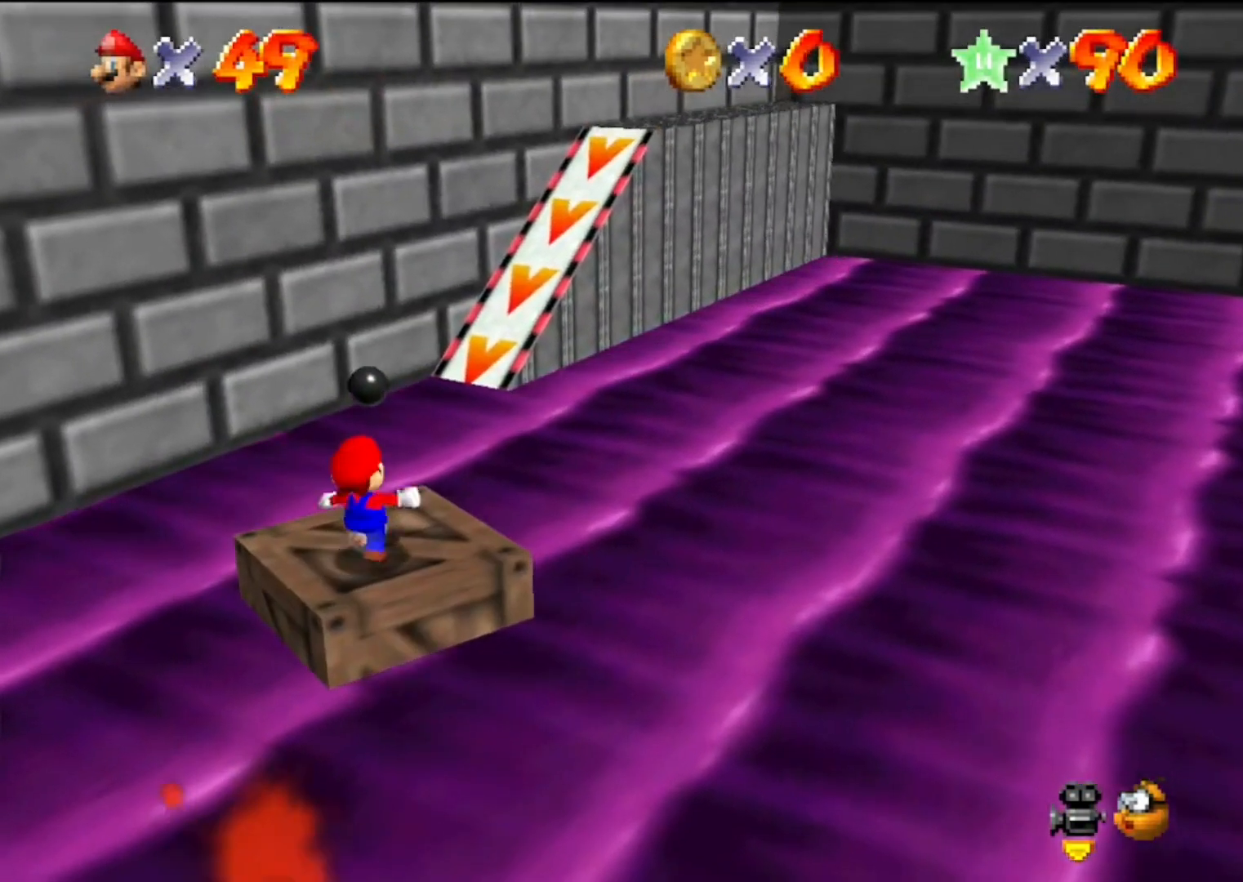
{"buttons": ["A", "Z"], "left_stick": "up-right", "events": [[467, "A", "down"], [467, "Z", "down"], [467, "left_stick", "up-right"]]}
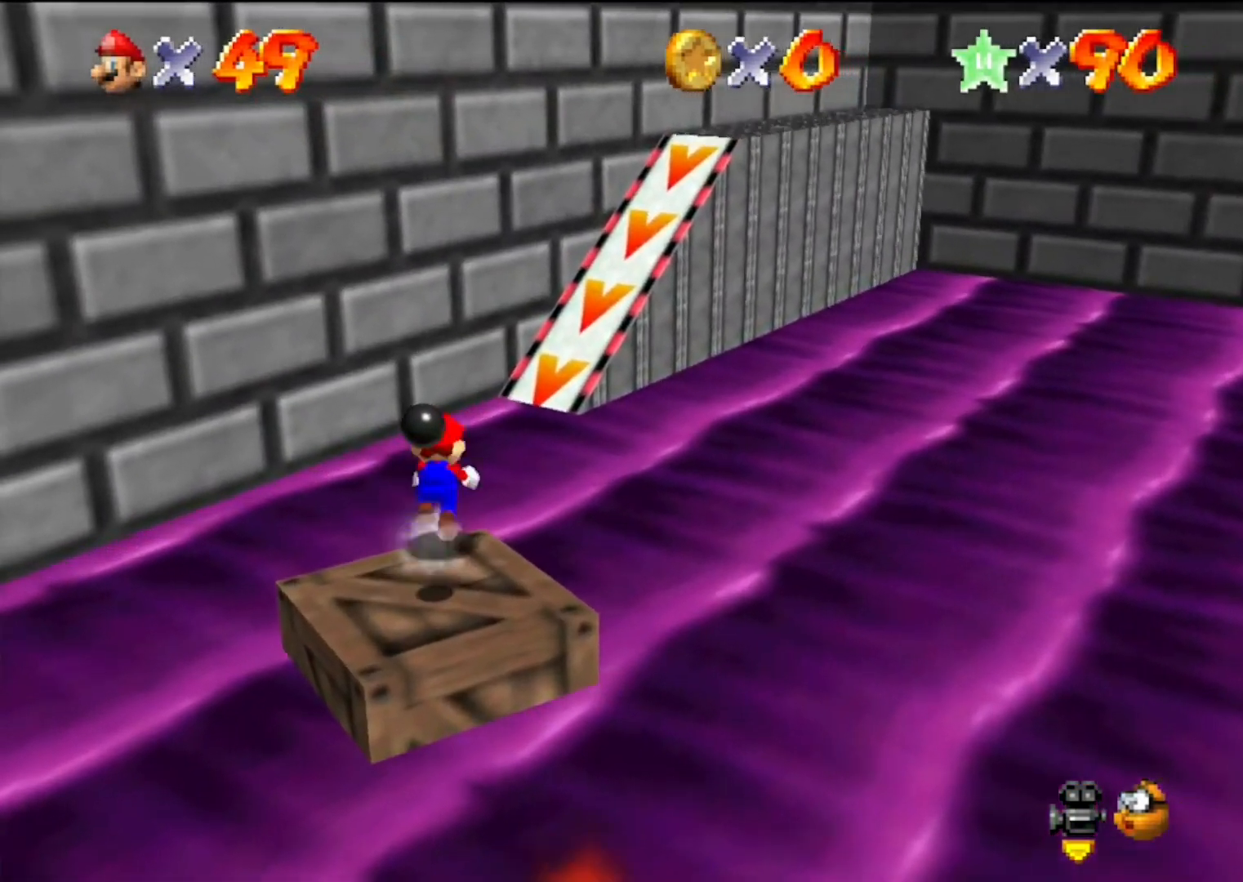
{"buttons": [], "left_stick": "up-right", "events": [[267, "Z", "up"], [300, "A", "up"]]}
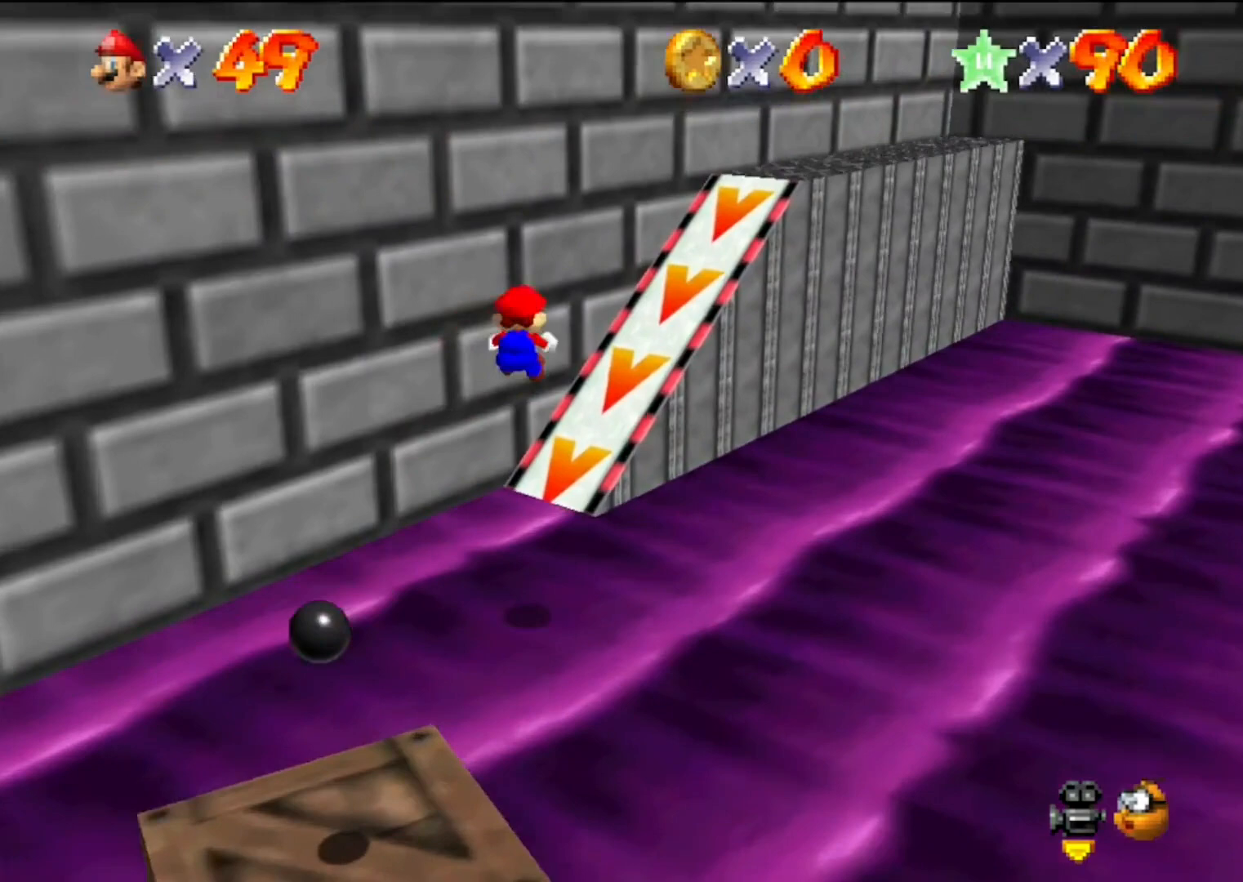
{"buttons": [], "left_stick": "up-right", "events": [[67, "C_DOWN", "down"], [67, "C_LEFT", "down"], [233, "C_DOWN", "up"], [233, "C_LEFT", "up"]]}
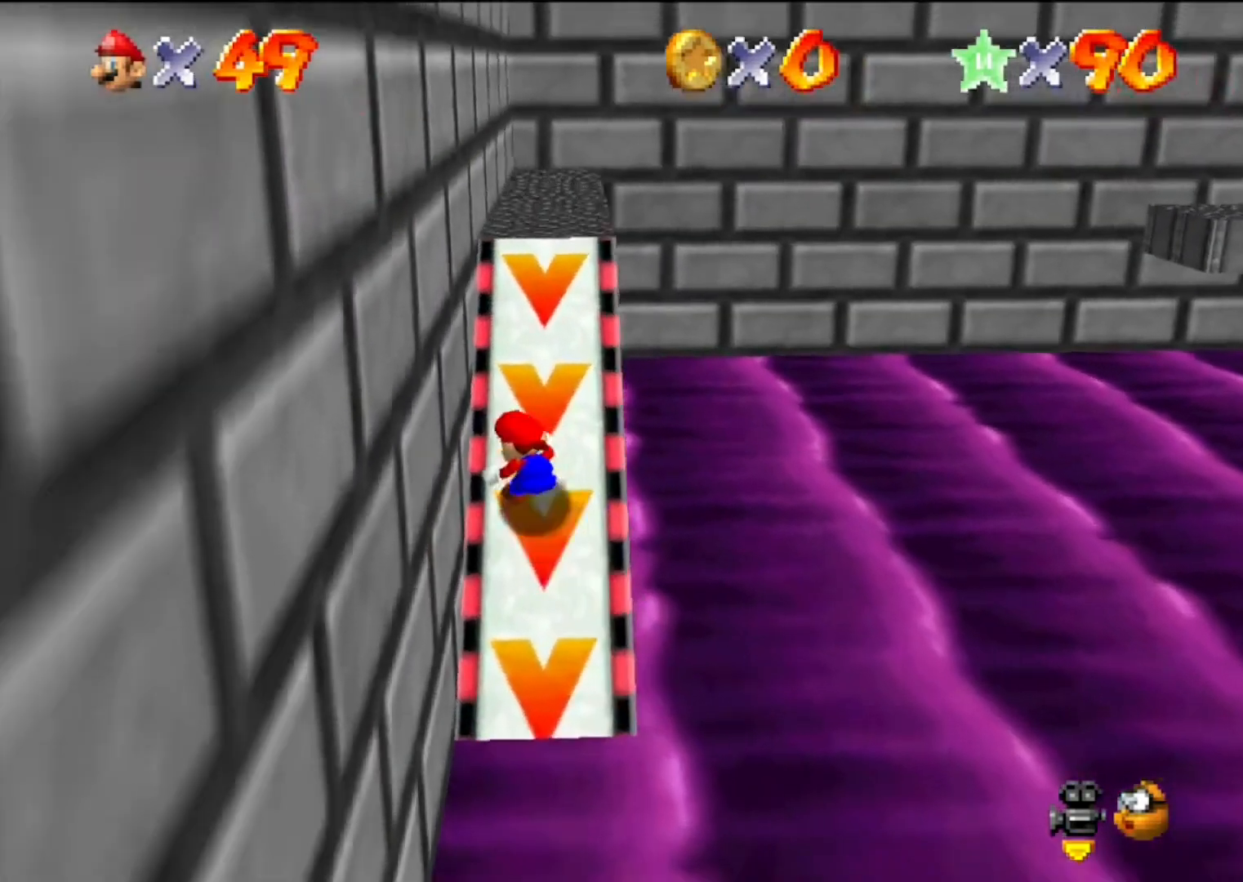
{"buttons": ["A", "B"], "left_stick": "up", "events": [[200, "left_stick", "up"], [300, "A", "down"], [500, "B", "down"]]}
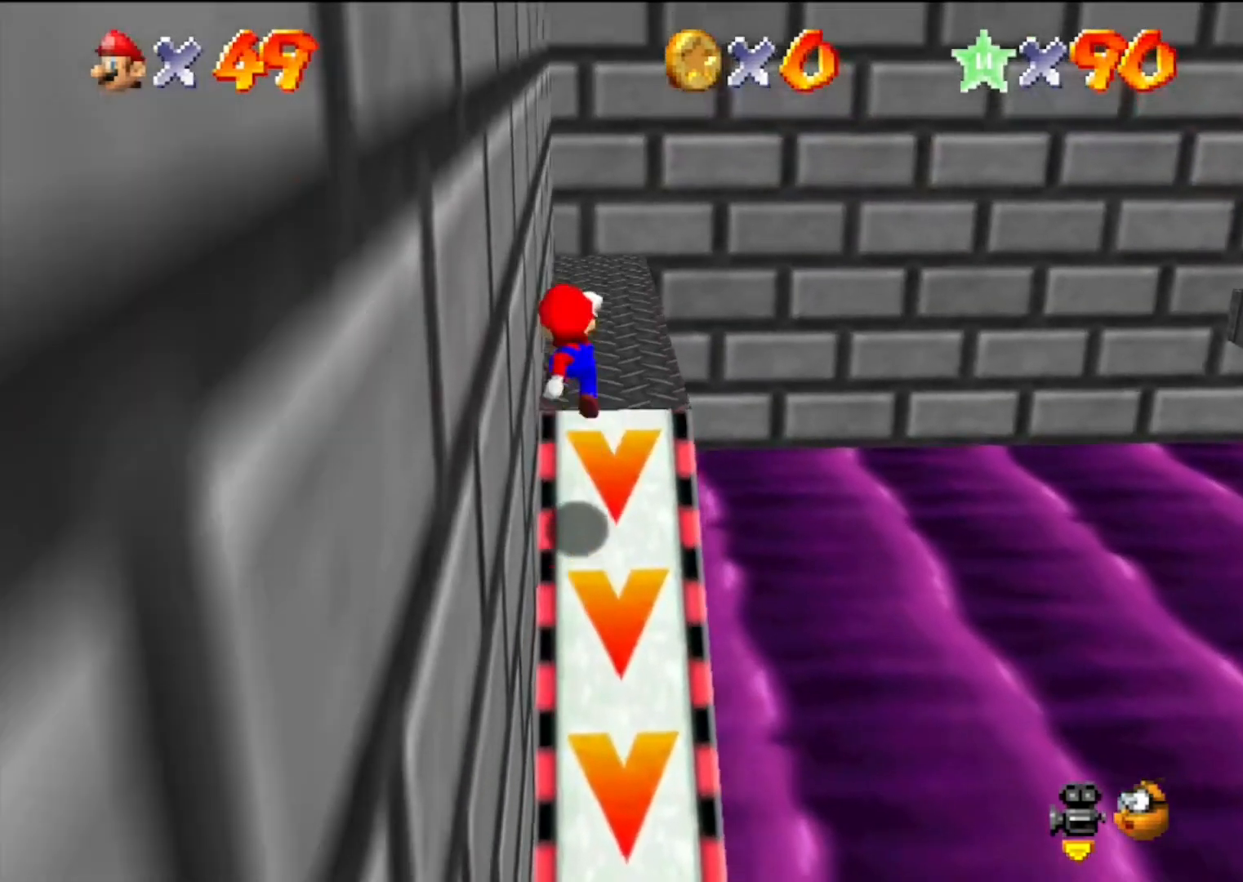
{"buttons": ["A", "B"], "left_stick": "down", "events": [[67, "left_stick", "center"], [133, "A", "up"], [133, "B", "up"], [200, "left_stick", "down-left"], [367, "left_stick", "down"], [400, "A", "down"], [433, "B", "down"]]}
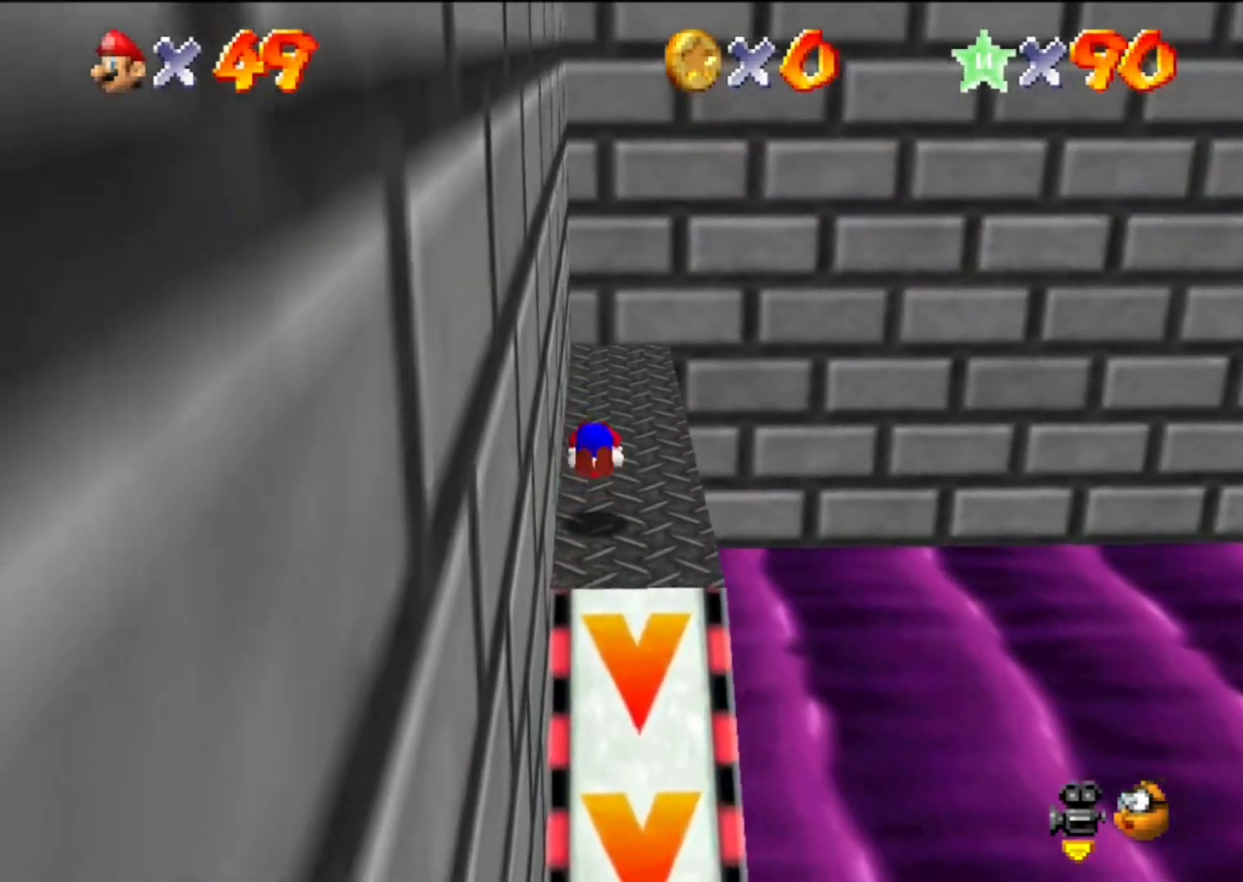
{"buttons": [], "left_stick": "center", "events": [[67, "A", "up"], [67, "B", "up"], [67, "left_stick", "center"], [167, "C_DOWN", "down"], [167, "C_LEFT", "down"], [300, "C_DOWN", "up"], [300, "C_LEFT", "up"]]}
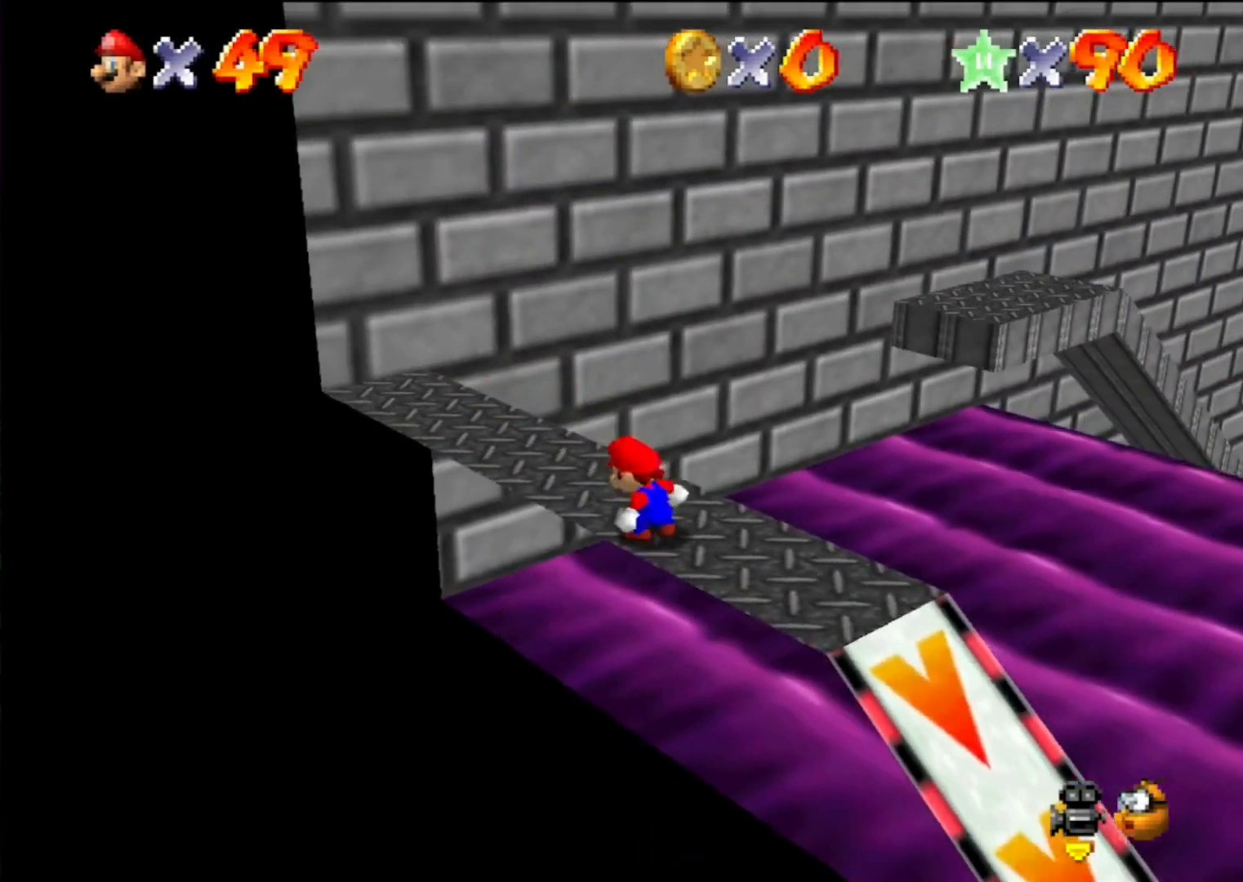
{"buttons": [], "left_stick": "center", "events": [[33, "DPAD_DOWN", "down"], [200, "DPAD_DOWN", "up"], [400, "DPAD_RIGHT", "down"], [467, "DPAD_RIGHT", "up"]]}
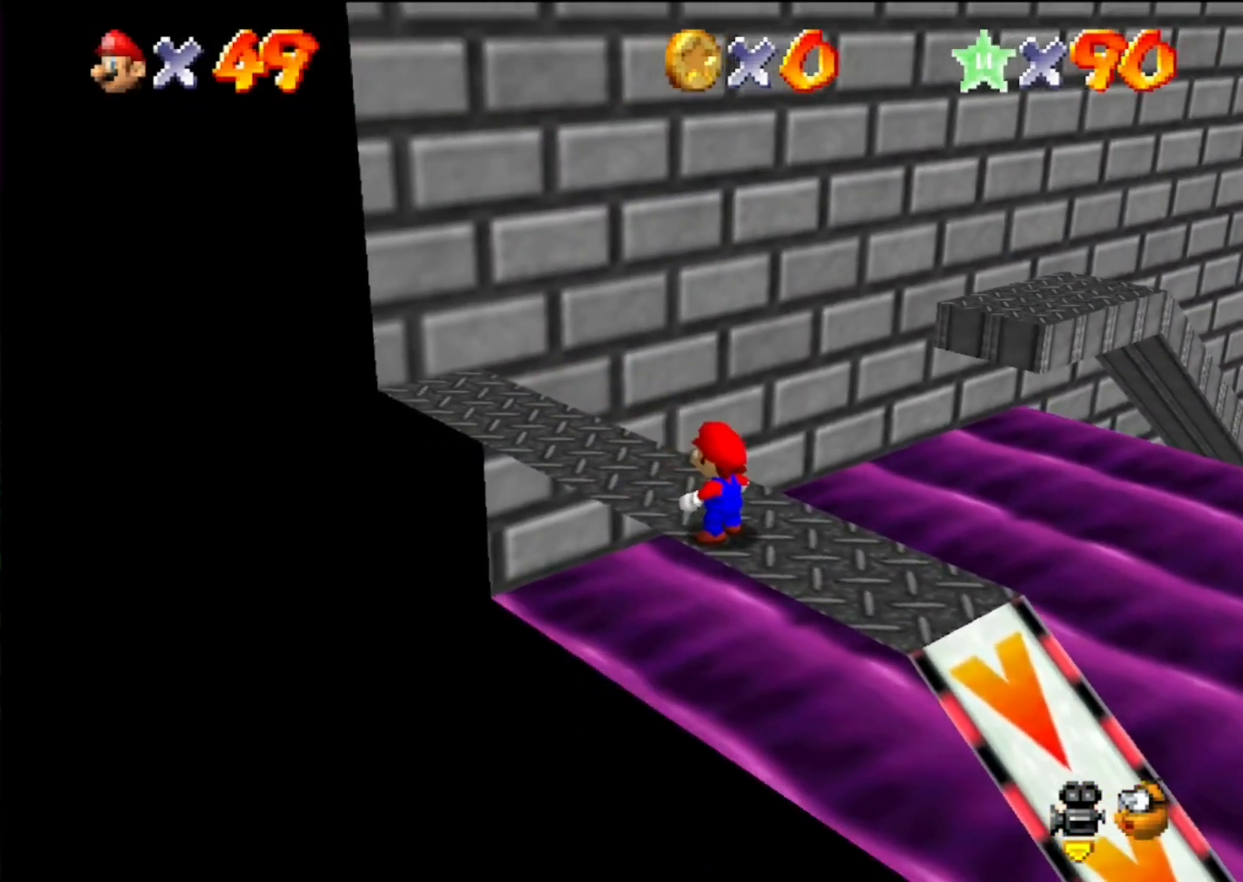
{"buttons": ["A"], "left_stick": "down-right", "events": [[333, "A", "down"], [367, "left_stick", "down-right"]]}
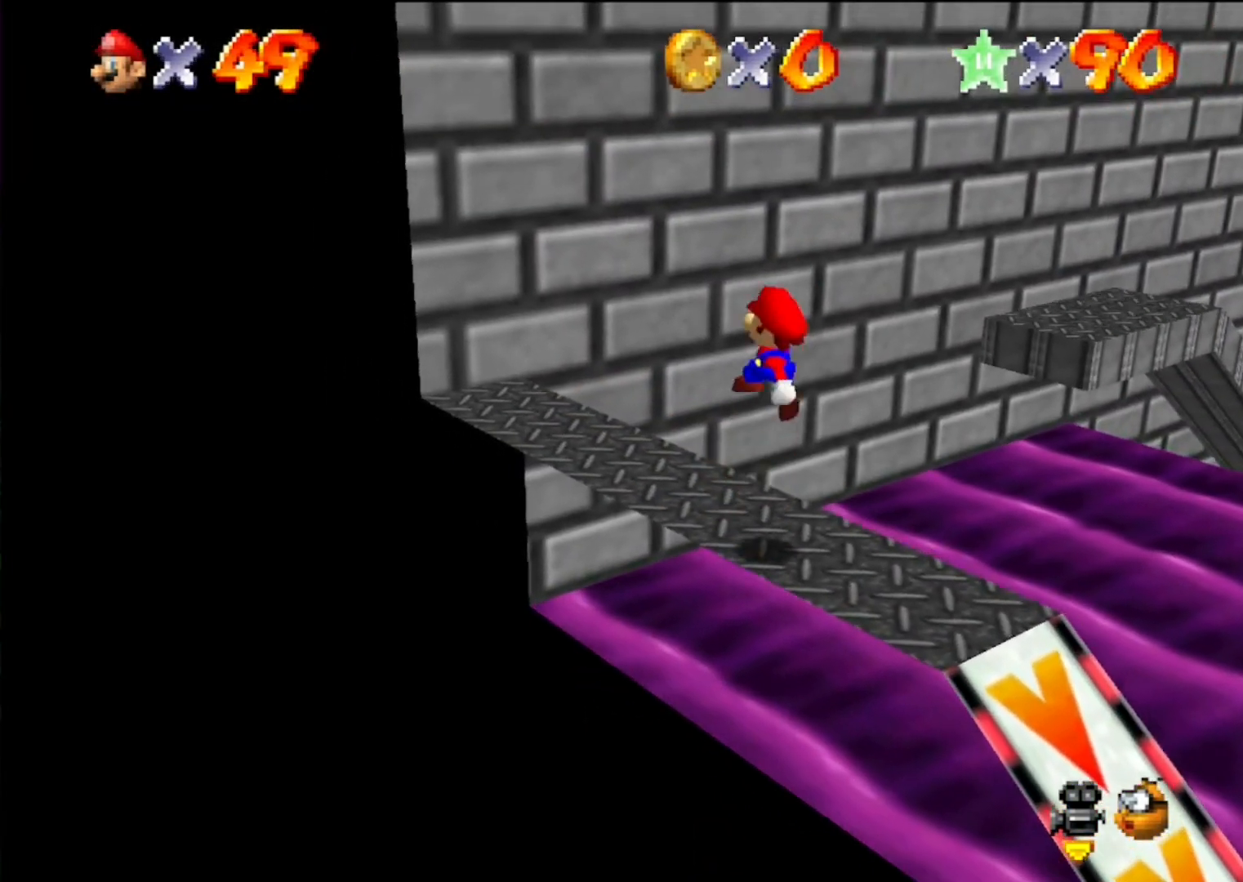
{"buttons": [], "left_stick": "center", "events": [[33, "A", "up"], [367, "left_stick", "center"]]}
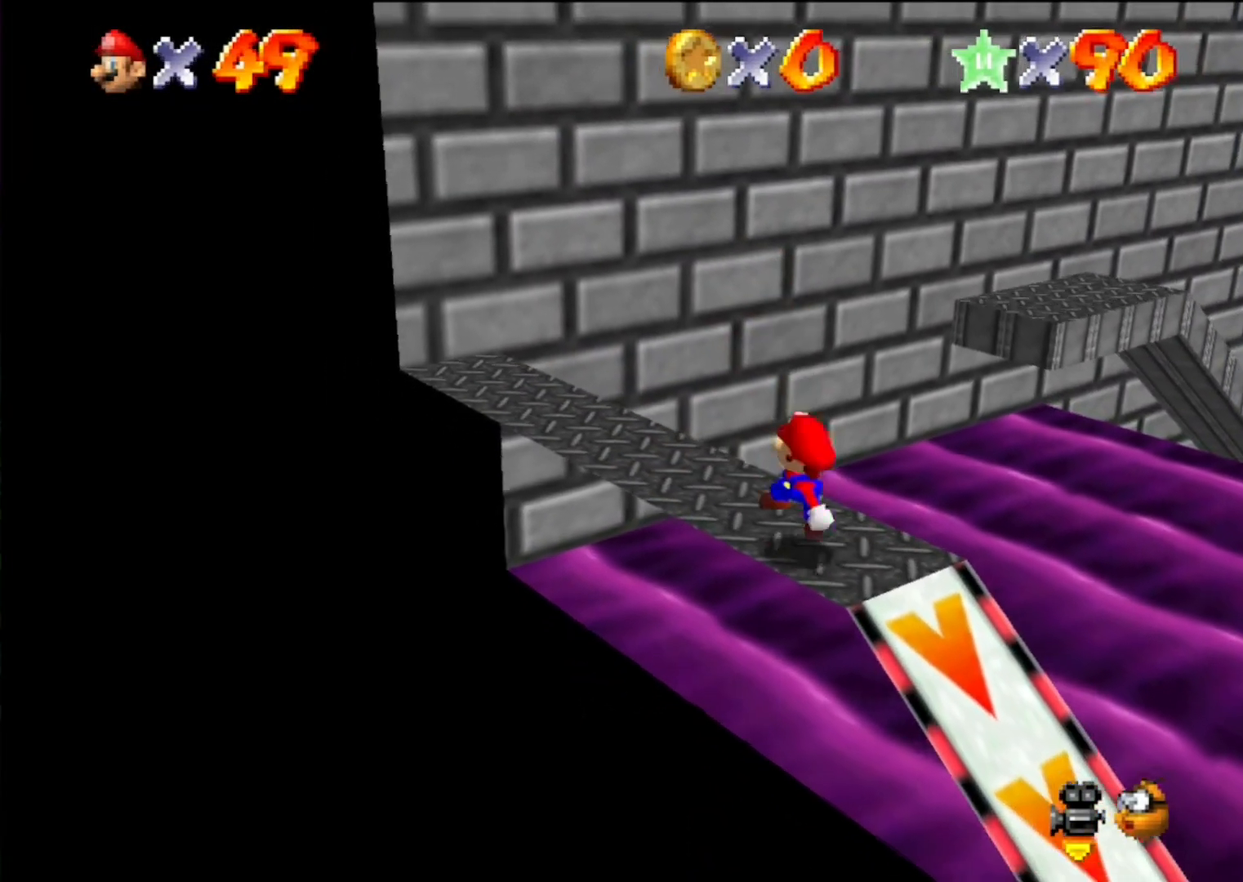
{"buttons": [], "left_stick": "up-left", "events": [[200, "B", "down"], [300, "B", "up"], [400, "left_stick", "up-left"]]}
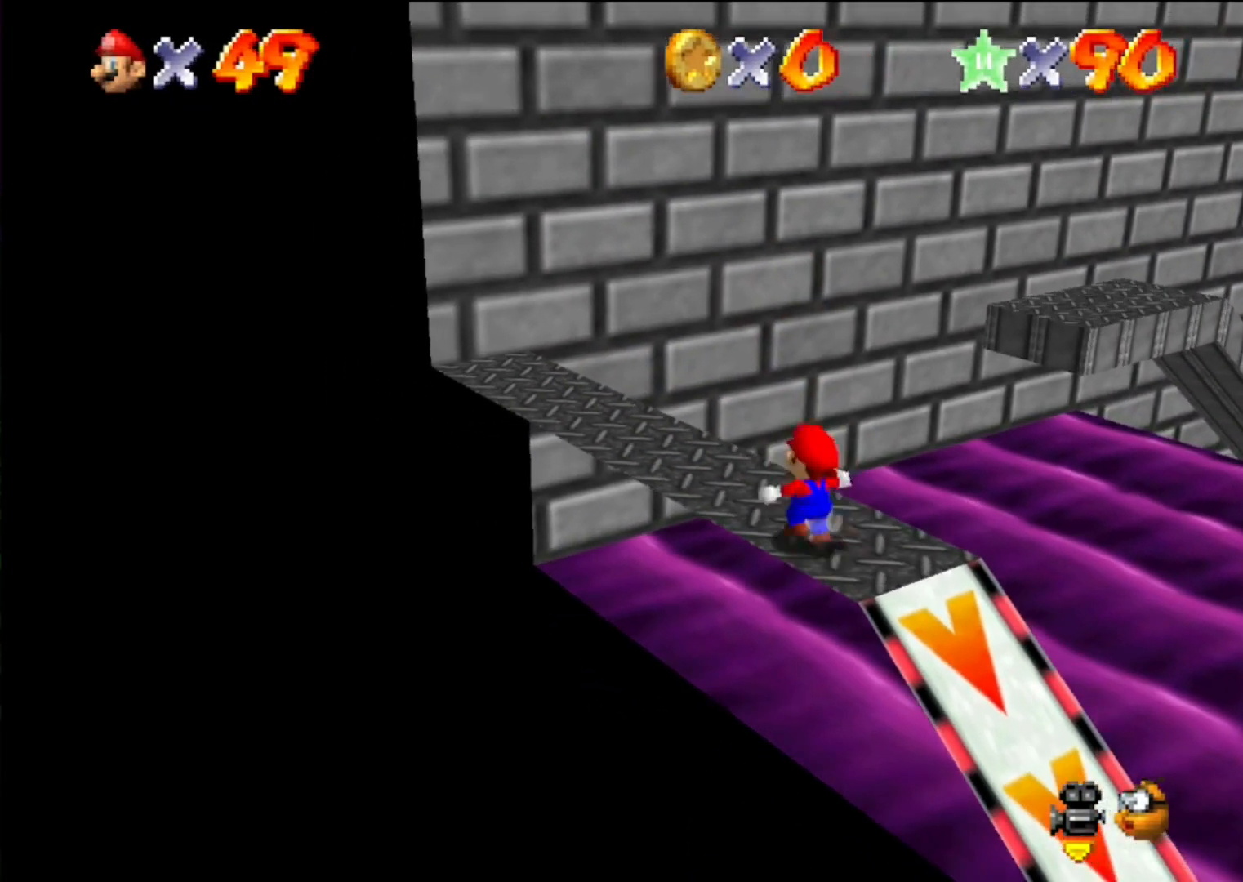
{"buttons": ["A", "Z"], "left_stick": "up", "events": [[67, "left_stick", "up"], [367, "Z", "down"], [400, "A", "down"]]}
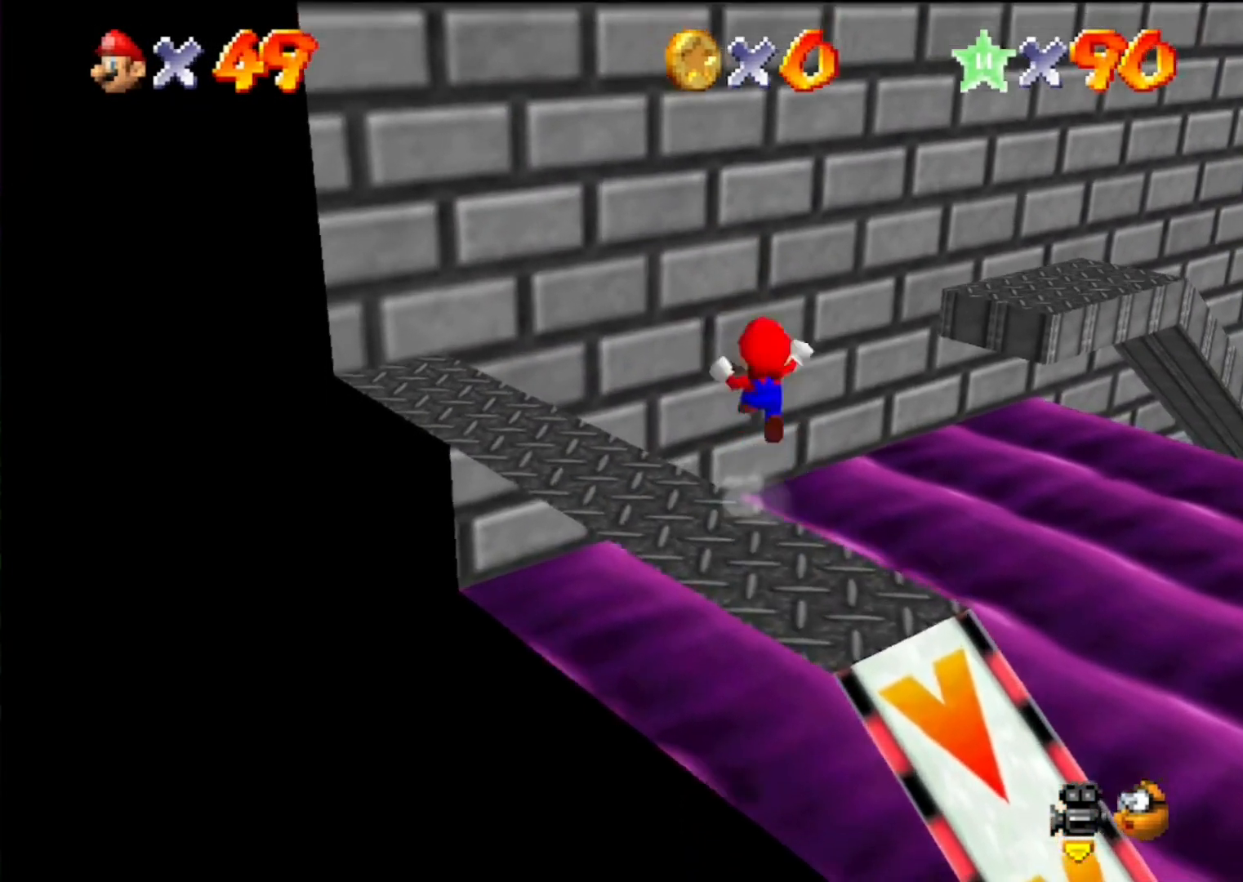
{"buttons": [], "left_stick": "up-right", "events": [[100, "A", "up"], [100, "Z", "up"], [100, "left_stick", "up-right"], [267, "C_DOWN", "down"], [267, "C_LEFT", "down"], [400, "C_DOWN", "up"], [400, "C_LEFT", "up"]]}
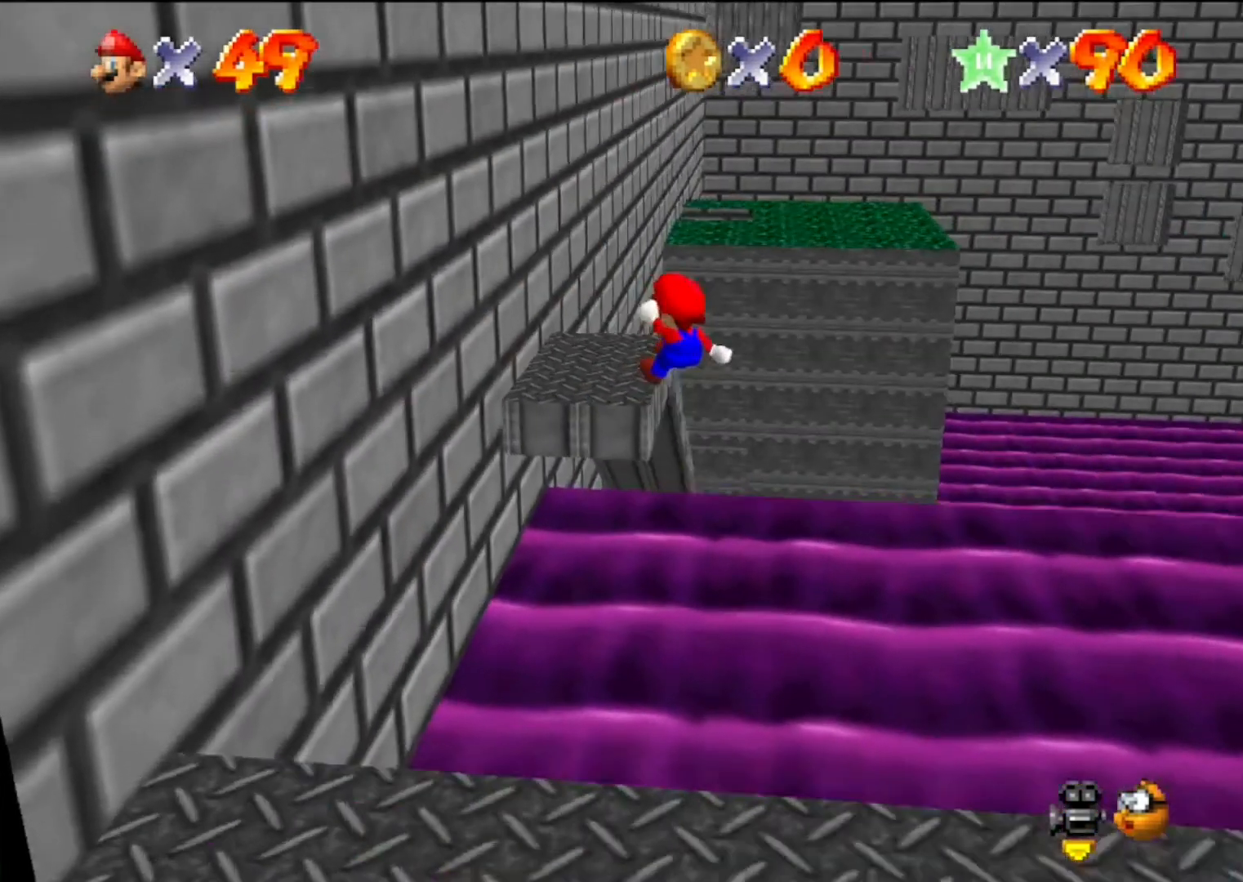
{"buttons": [], "left_stick": "up-left", "events": [[133, "left_stick", "up"], [333, "left_stick", "up-left"]]}
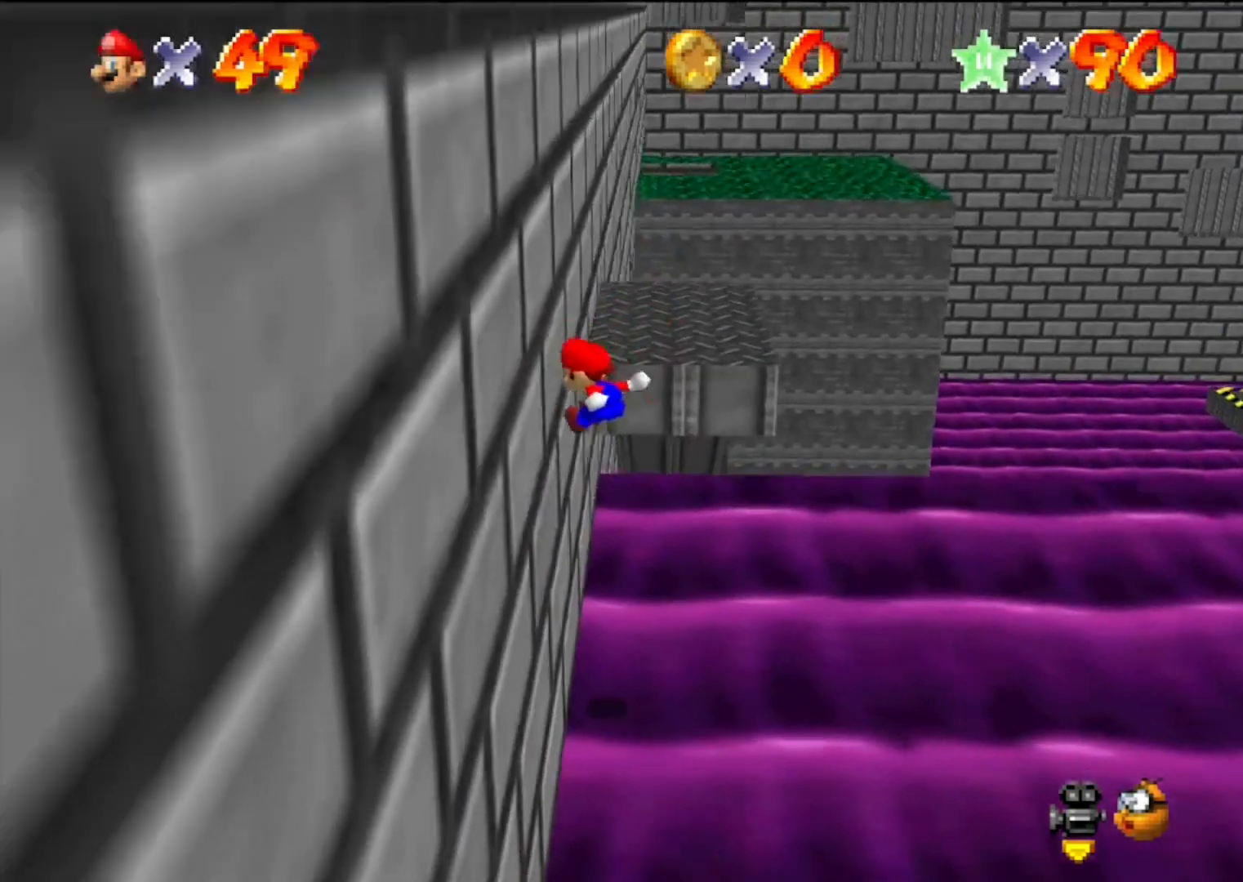
{"buttons": ["A"], "left_stick": "up-left", "events": [[67, "A", "down"]]}
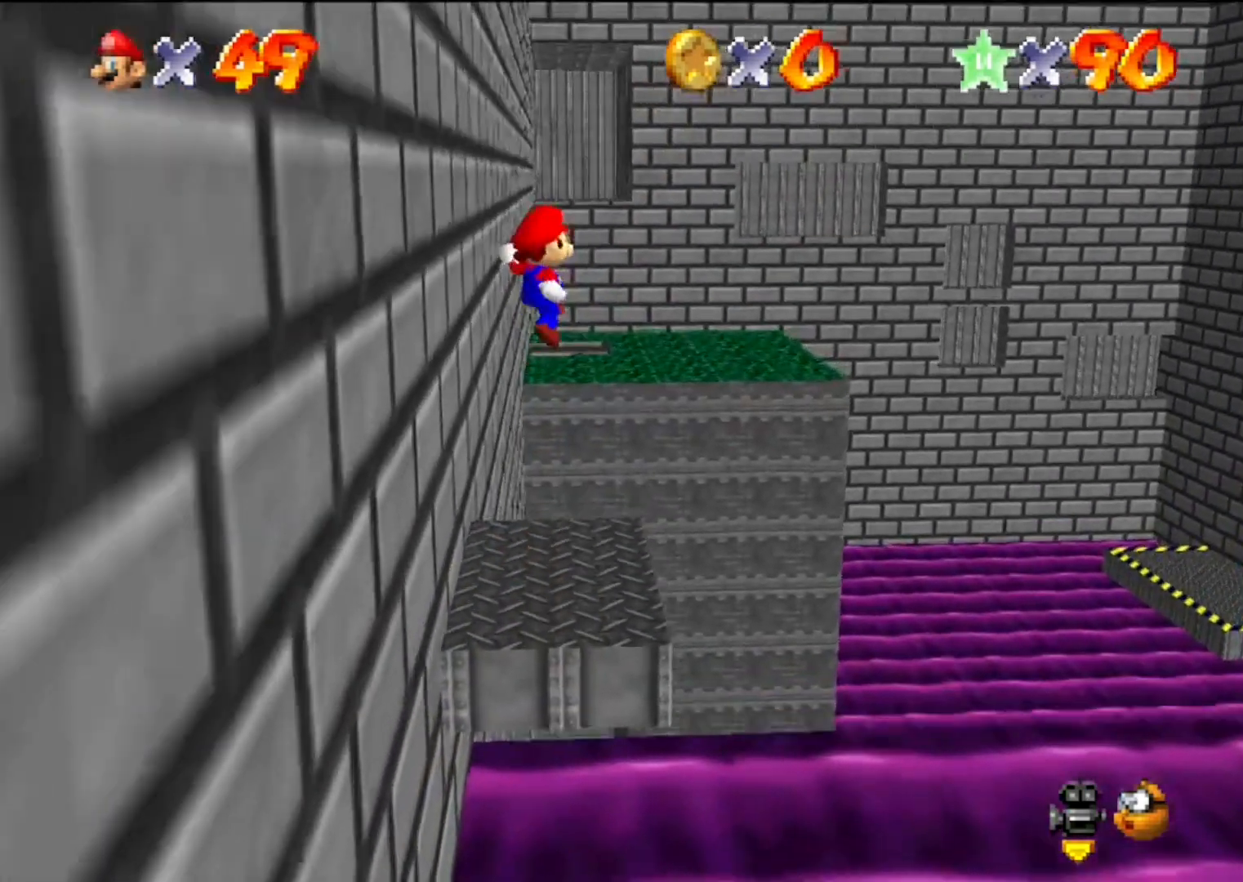
{"buttons": [], "left_stick": "center", "events": [[233, "A", "up"], [433, "left_stick", "center"]]}
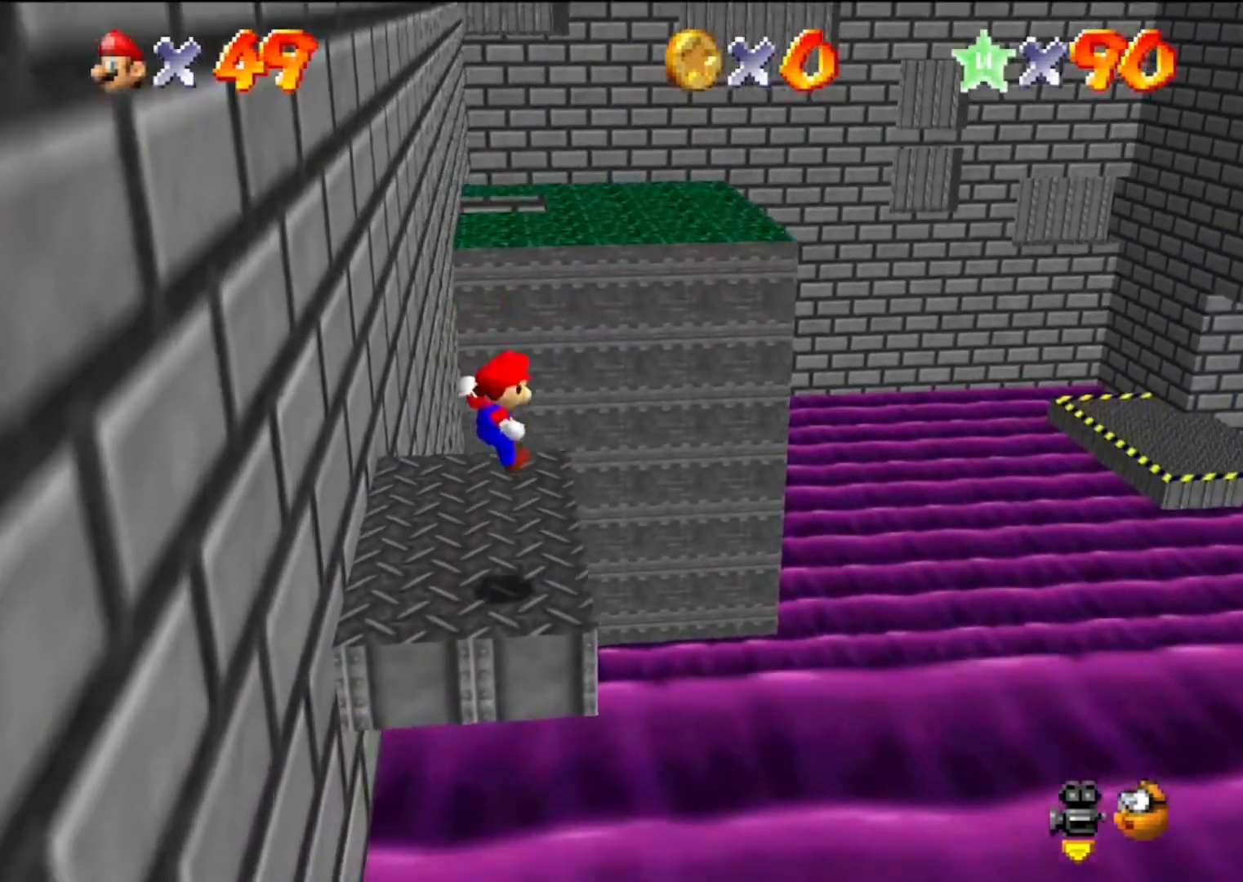
{"buttons": [], "left_stick": "center", "events": [[167, "DPAD_DOWN", "down"], [300, "DPAD_DOWN", "up"], [400, "C_DOWN", "down"], [400, "C_RIGHT", "down"], [467, "C_DOWN", "up"], [467, "C_RIGHT", "up"]]}
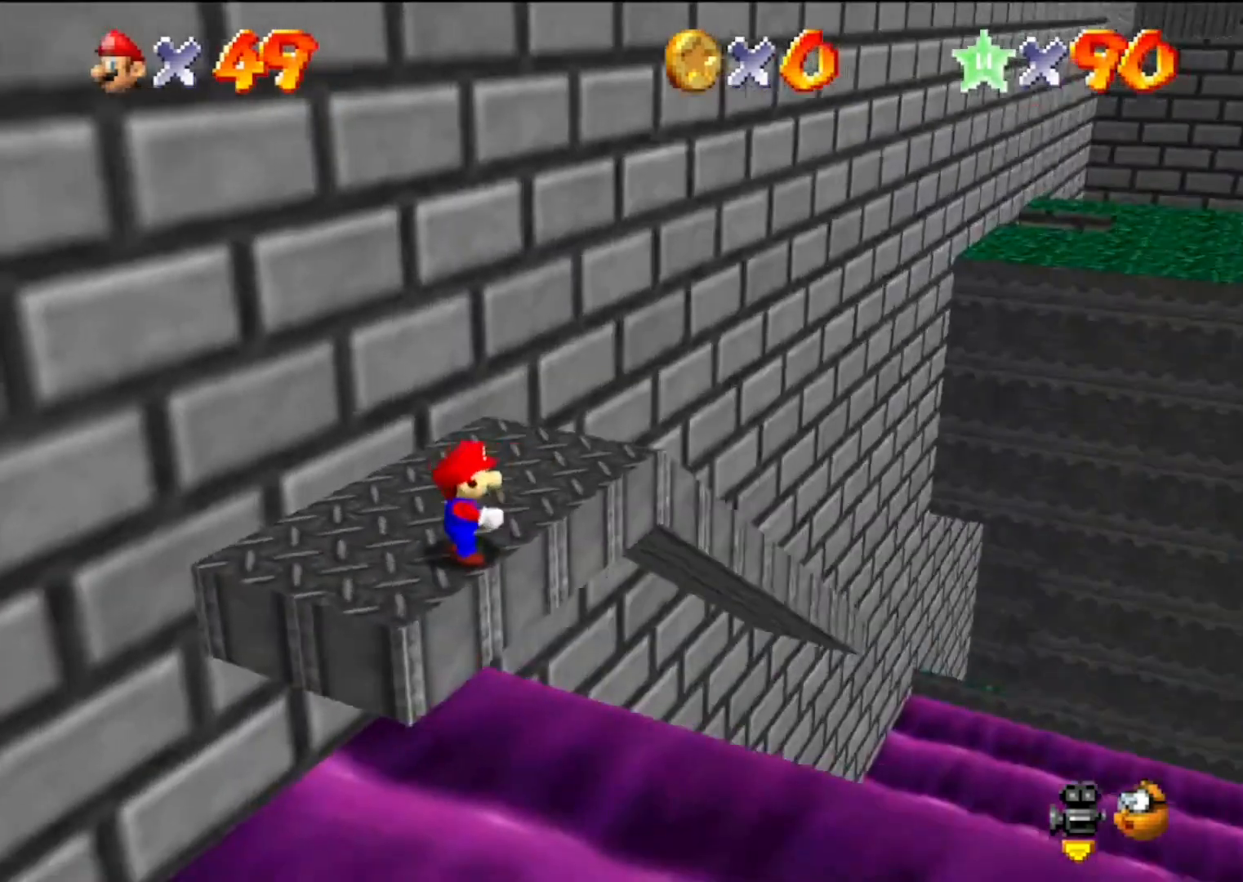
{"buttons": [], "left_stick": "up-right", "events": [[33, "C_DOWN", "down"], [33, "C_RIGHT", "down"], [167, "C_DOWN", "up"], [200, "C_RIGHT", "up"], [367, "left_stick", "up-right"]]}
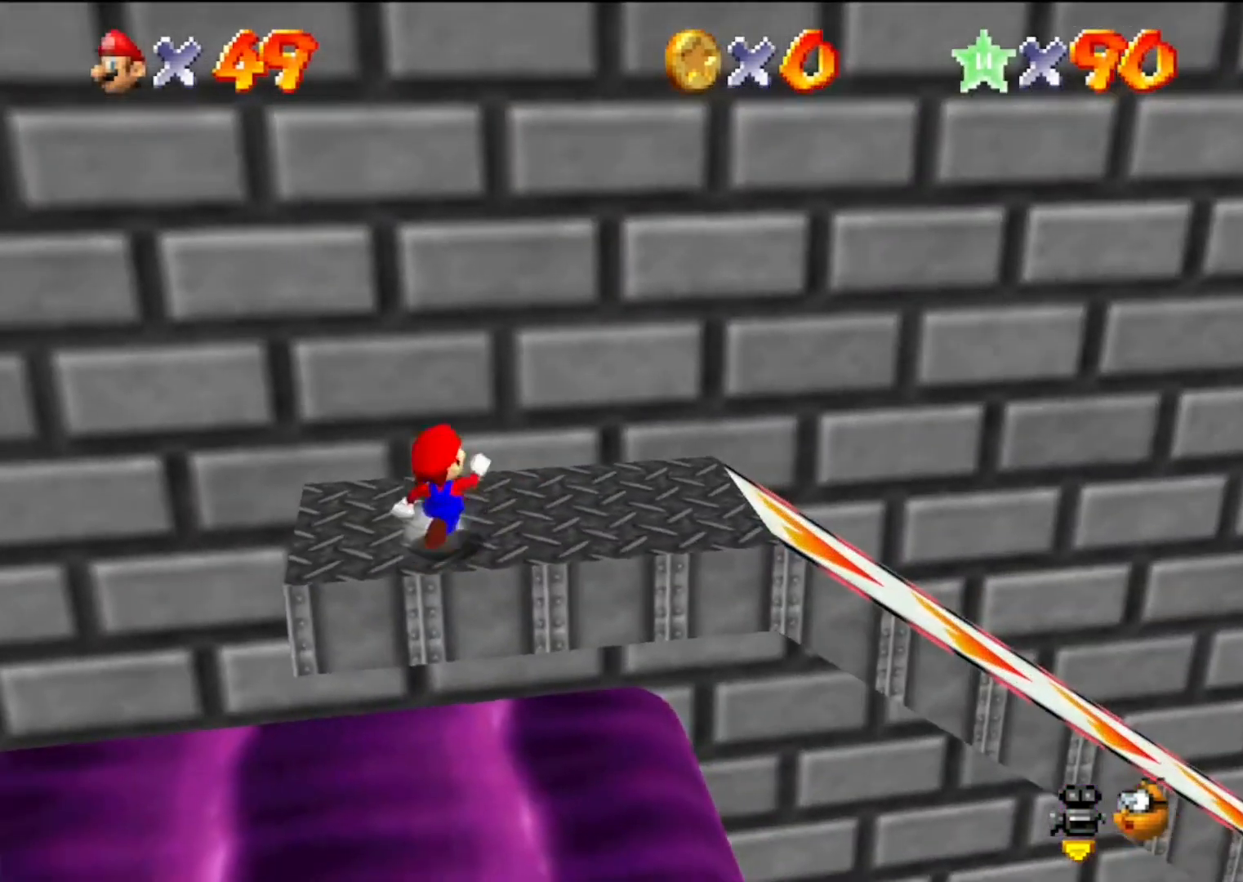
{"buttons": [], "left_stick": "right", "events": [[467, "left_stick", "right"]]}
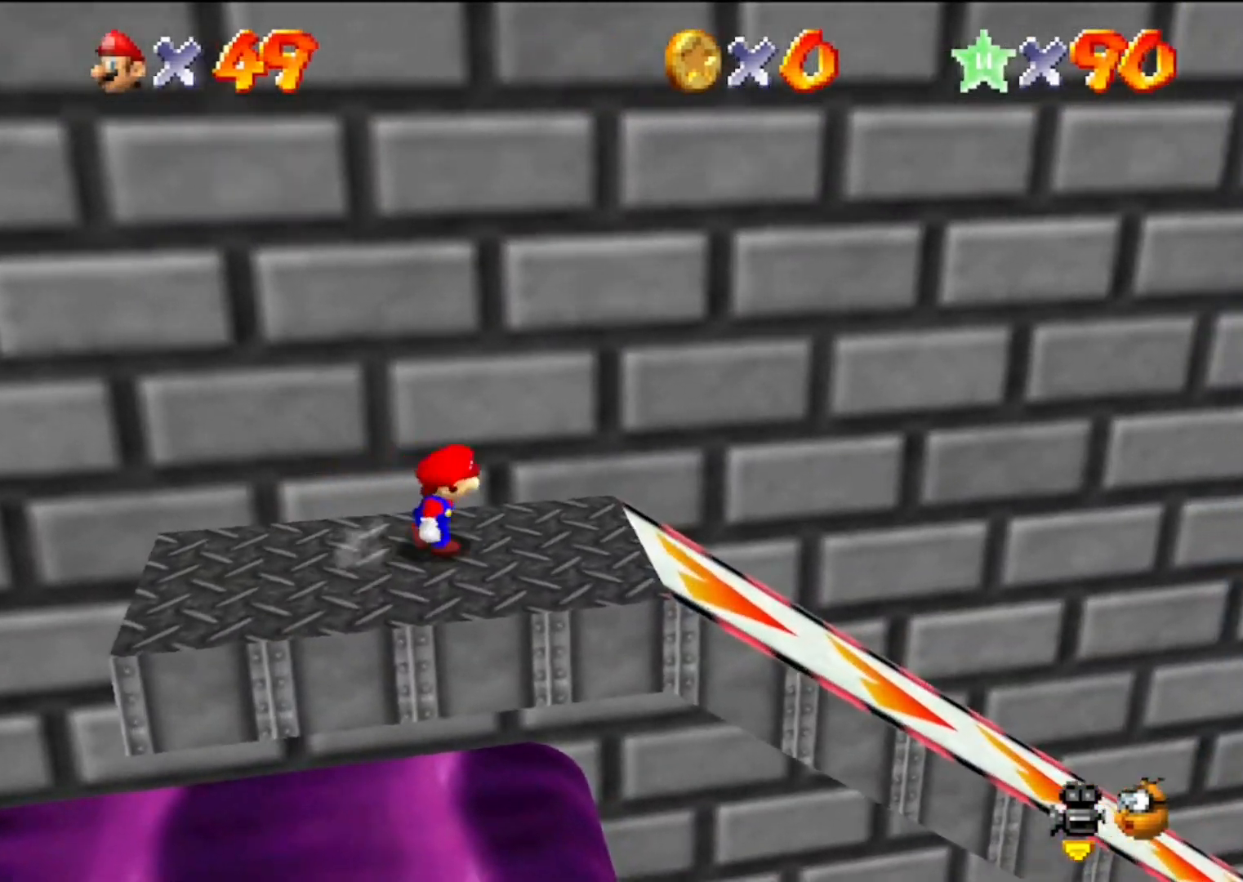
{"buttons": ["A"], "left_stick": "right", "events": [[133, "left_stick", "left"], [400, "A", "down"], [400, "left_stick", "right"]]}
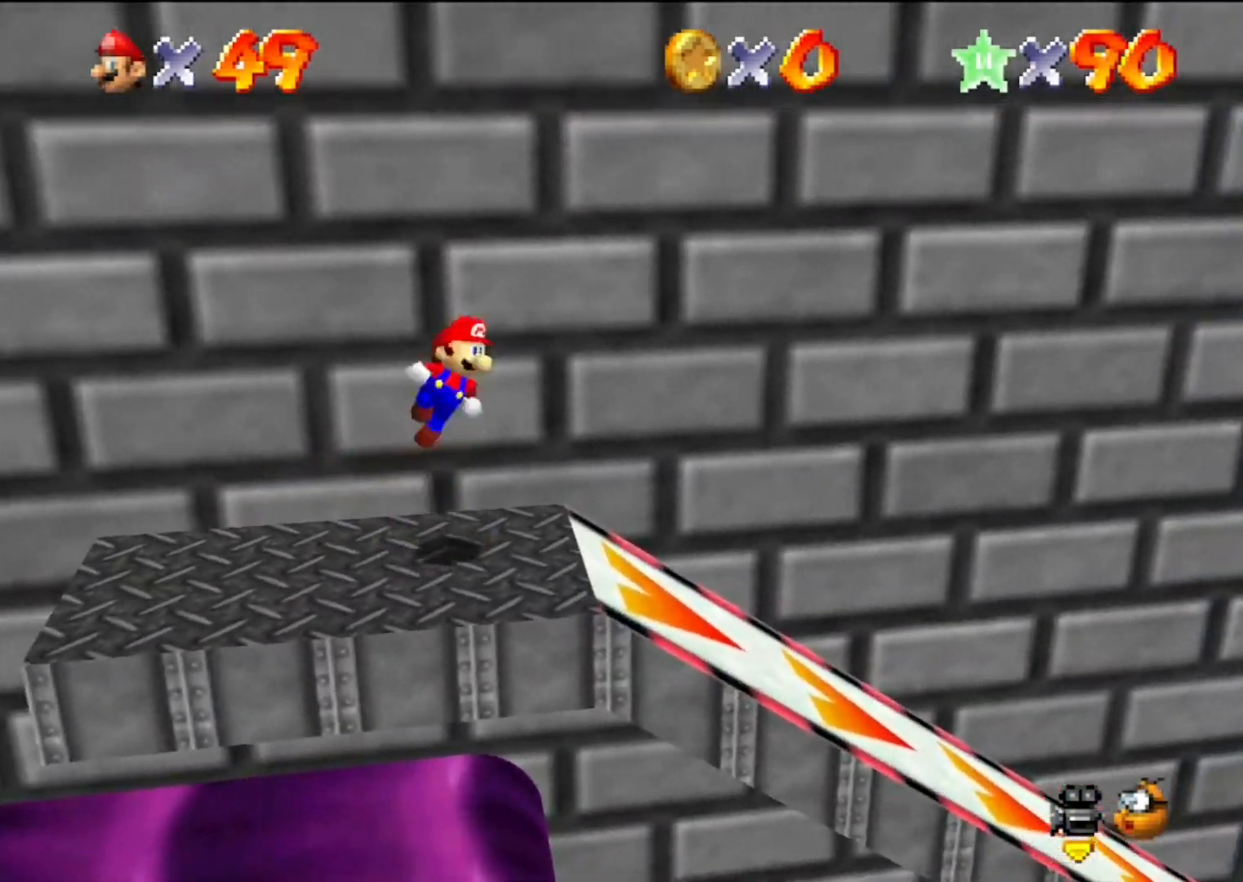
{"buttons": [], "left_stick": "center", "events": [[67, "left_stick", "center"], [100, "A", "up"], [200, "left_stick", "left"], [367, "left_stick", "center"]]}
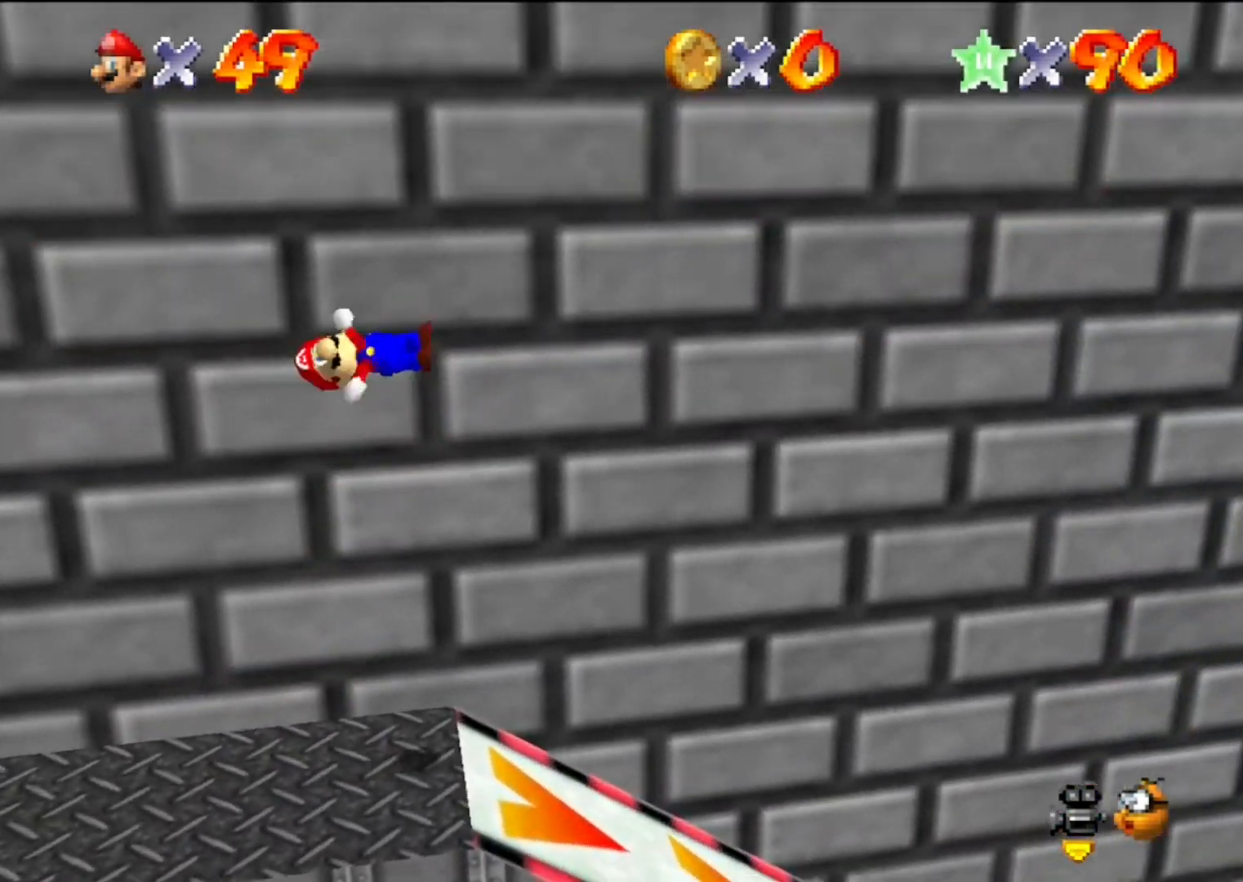
{"buttons": [], "left_stick": "right", "events": [[400, "B", "down"], [433, "left_stick", "right"], [467, "B", "up"]]}
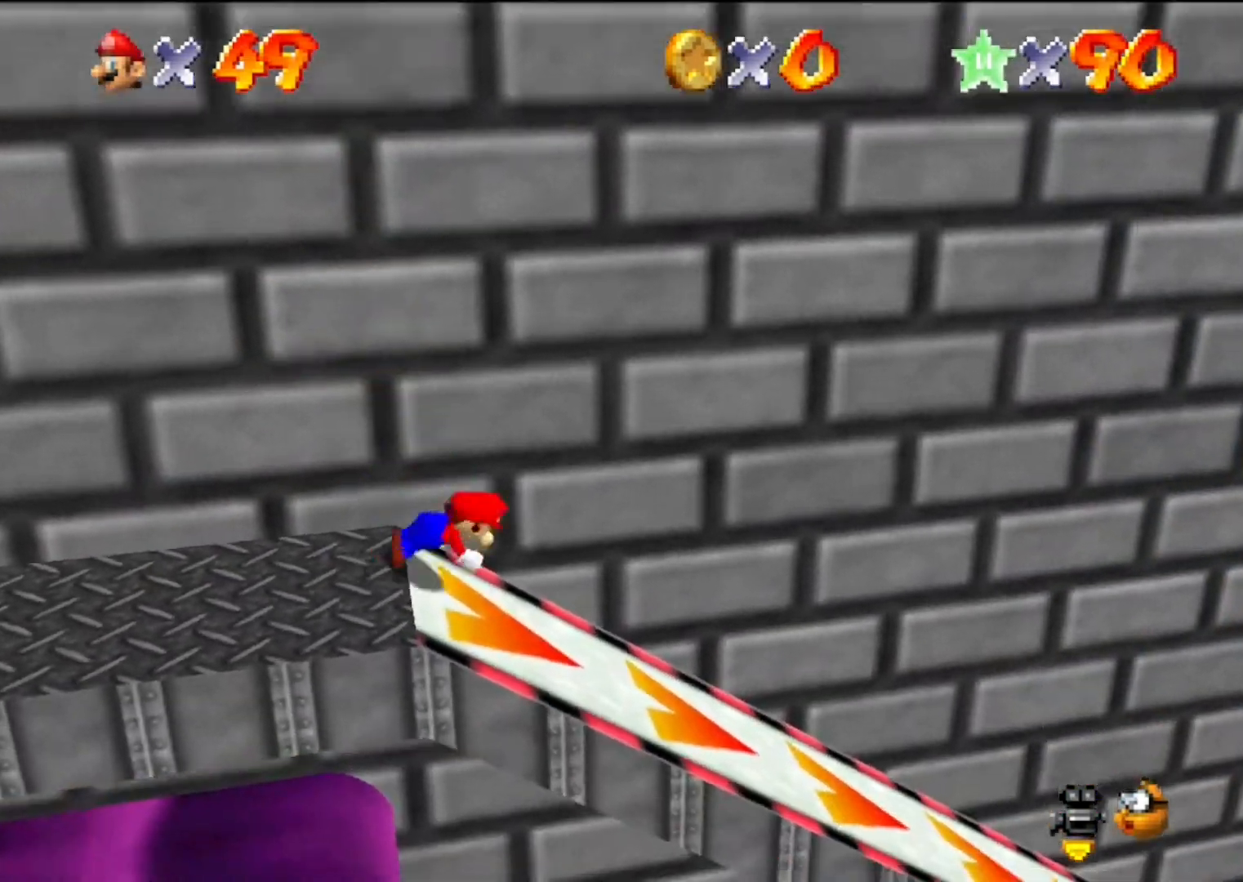
{"buttons": [], "left_stick": "right", "events": []}
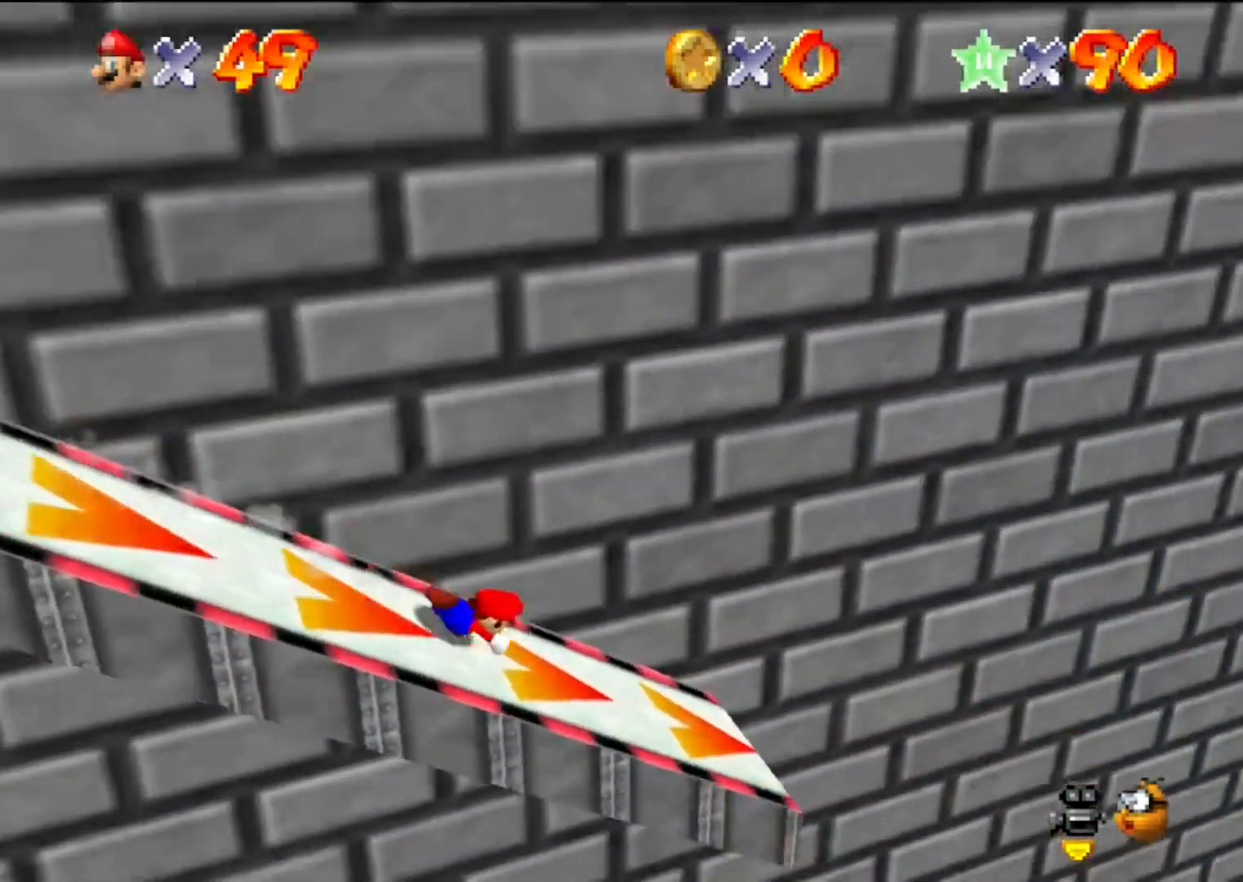
{"buttons": [], "left_stick": "right", "events": []}
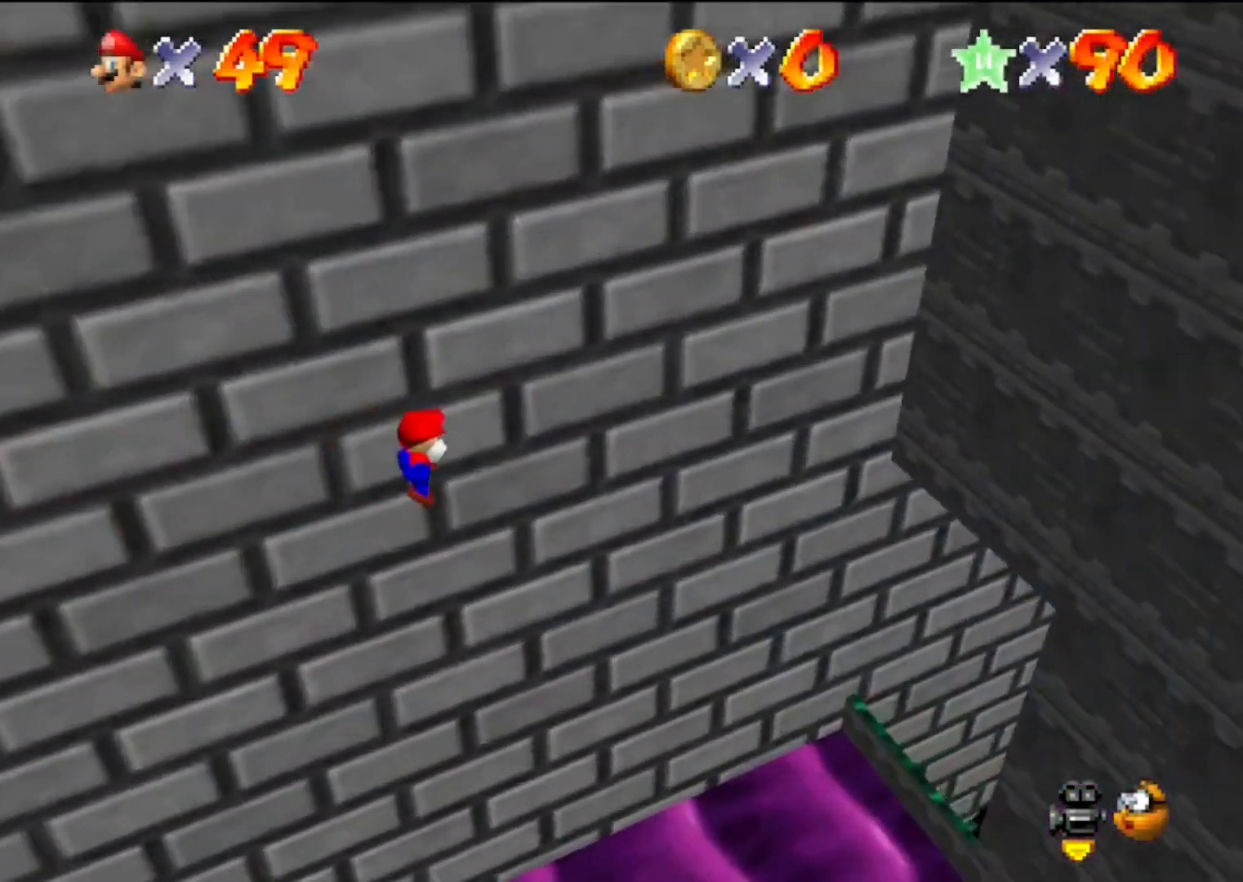
{"buttons": ["A"], "left_stick": "right", "events": [[433, "A", "down"]]}
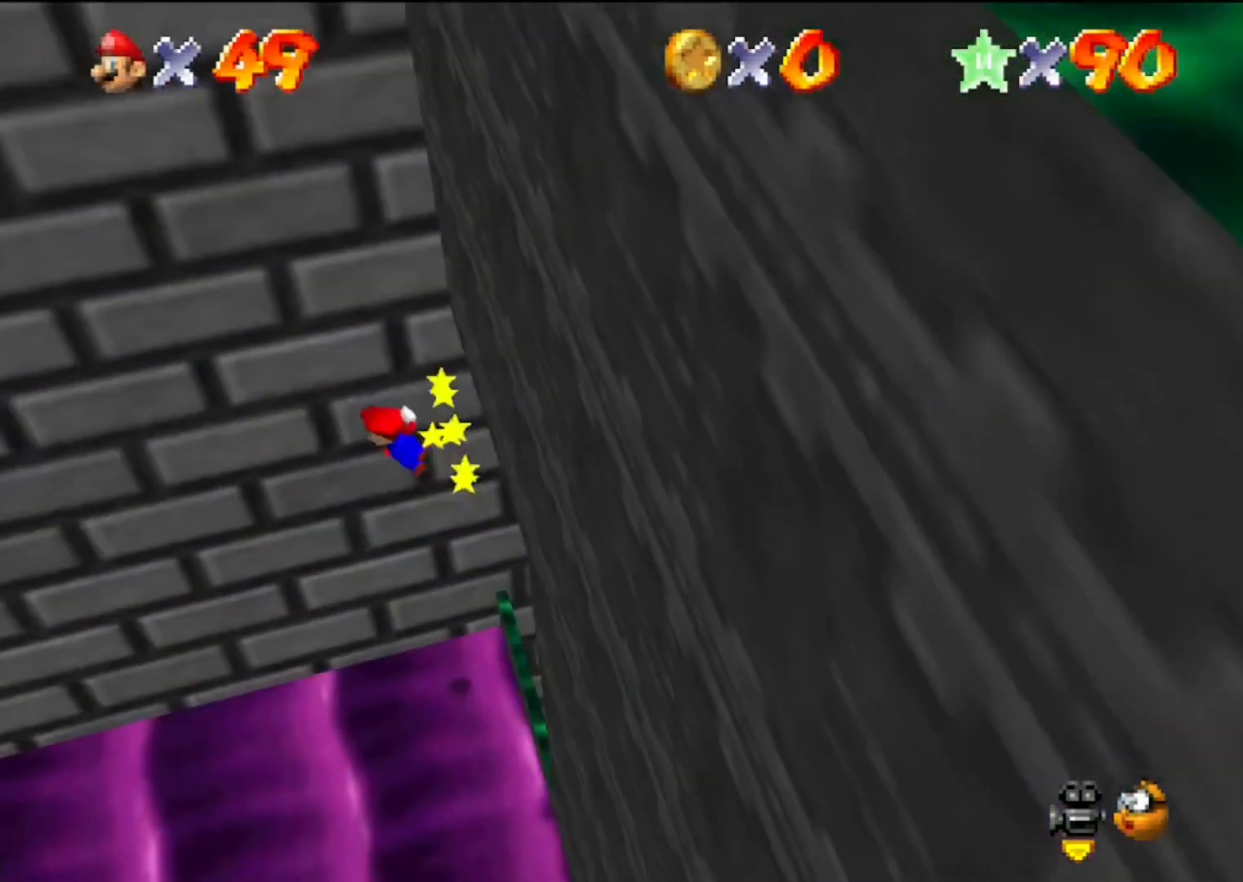
{"buttons": ["A"], "left_stick": "right", "events": []}